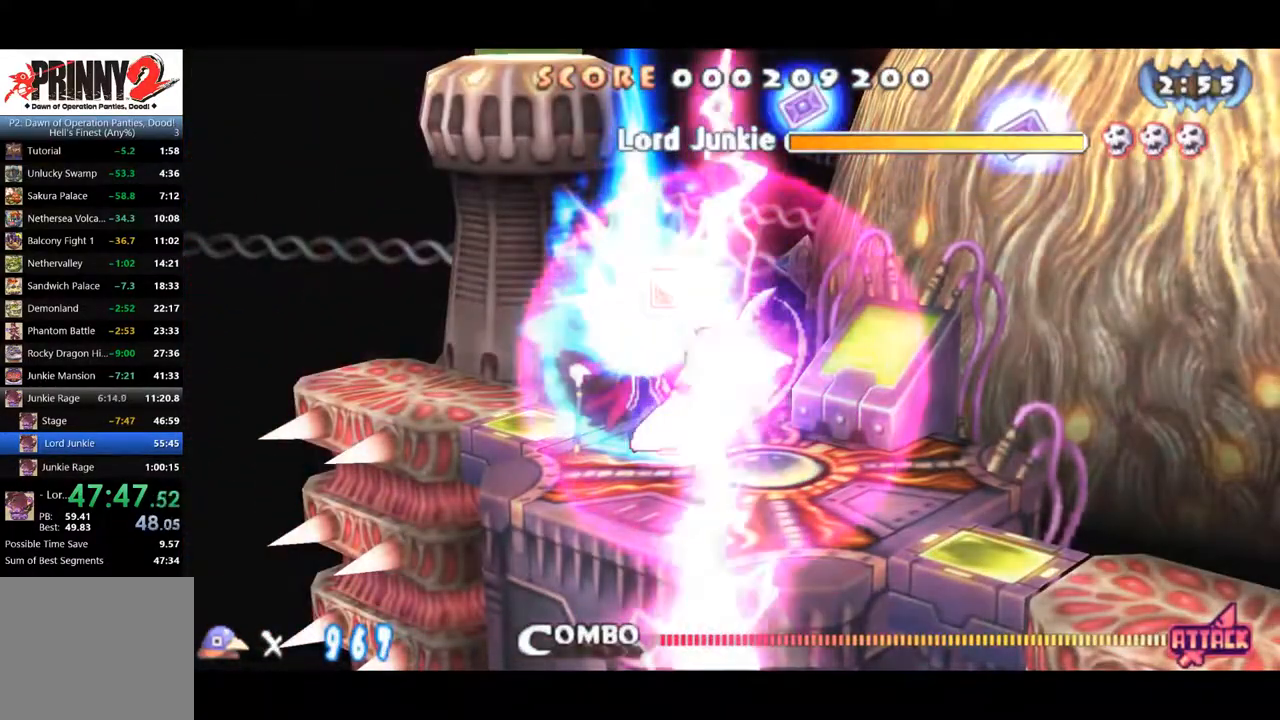
Gameplay with a controller (PlayStation layout); each line is a JSON object with the inputs held at the frame after it. "events" lists button and stick changes between this image and that frame as [ms after this image, input, new state], when the widget could be followed in between. Not read: left_stick.
{"buttons": ["CROSS"], "right_stick": "center", "events": [[467, "CROSS", "down"]]}
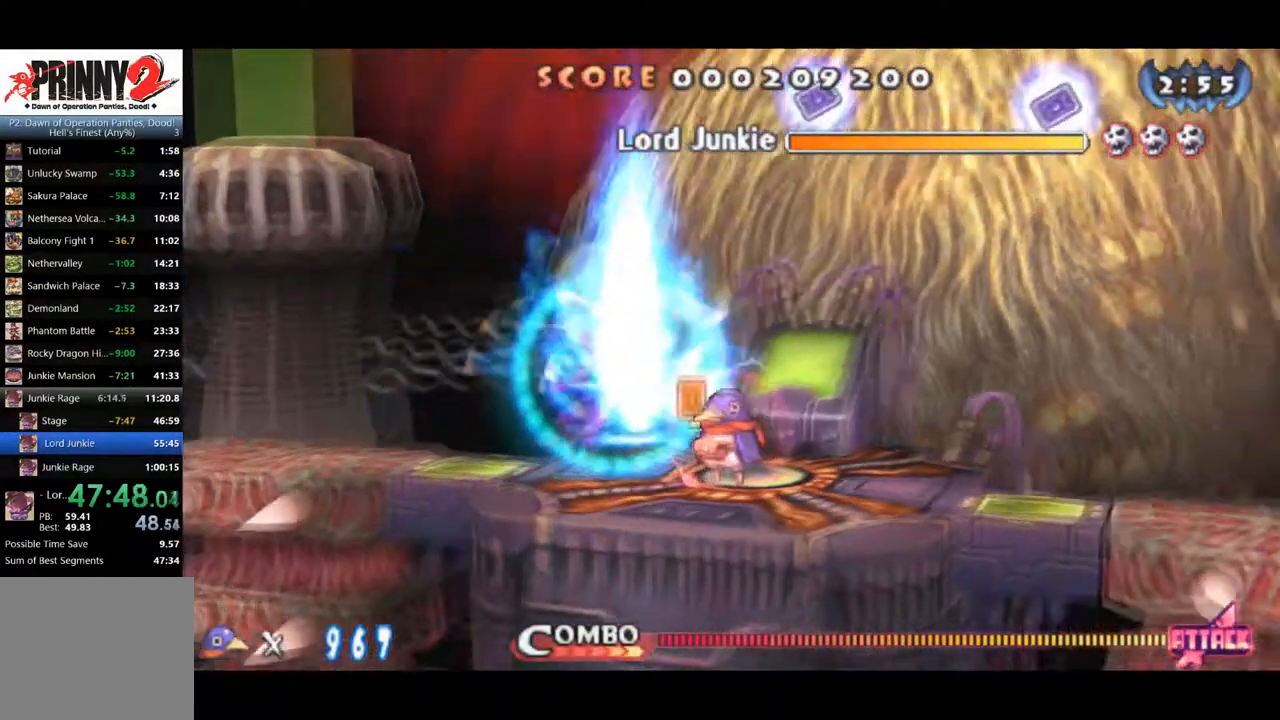
{"buttons": [], "right_stick": "center", "events": [[234, "SQUARE", "down"], [384, "SQUARE", "up"], [434, "CROSS", "up"]]}
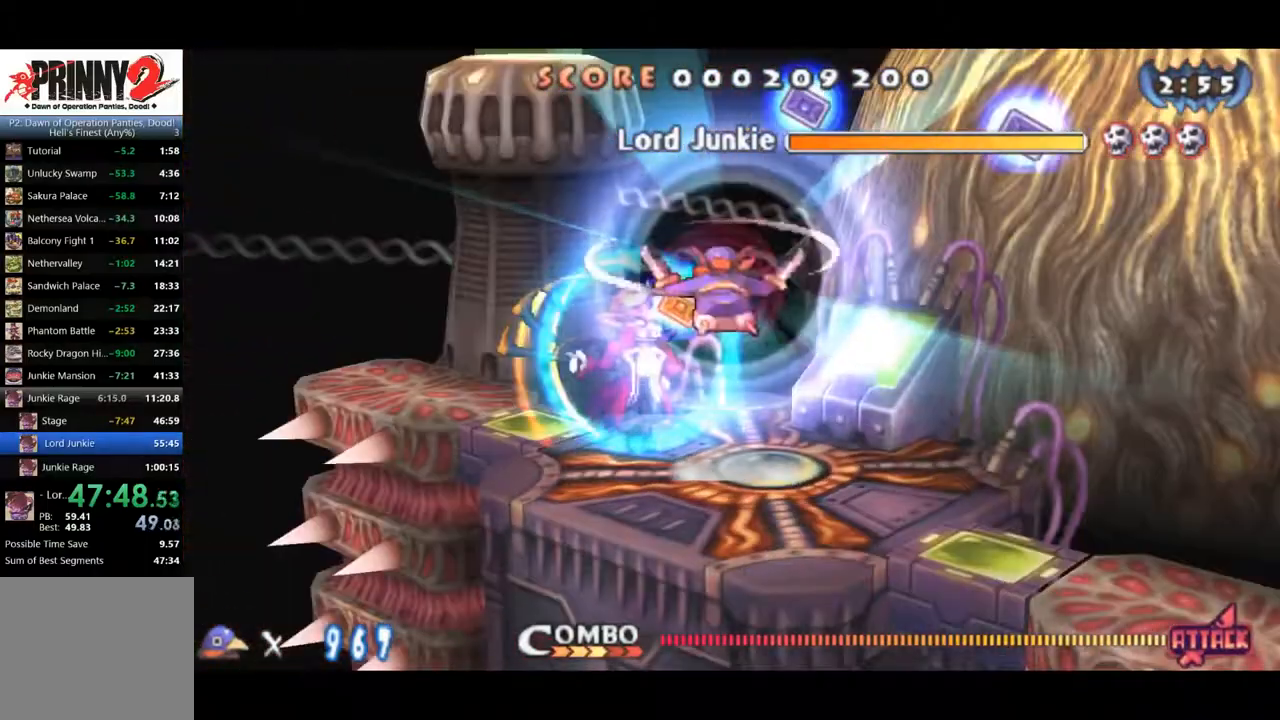
{"buttons": ["SQUARE"], "right_stick": "center", "events": [[150, "SQUARE", "down"], [233, "SQUARE", "up"], [283, "SQUARE", "down"], [333, "SQUARE", "up"], [383, "SQUARE", "down"]]}
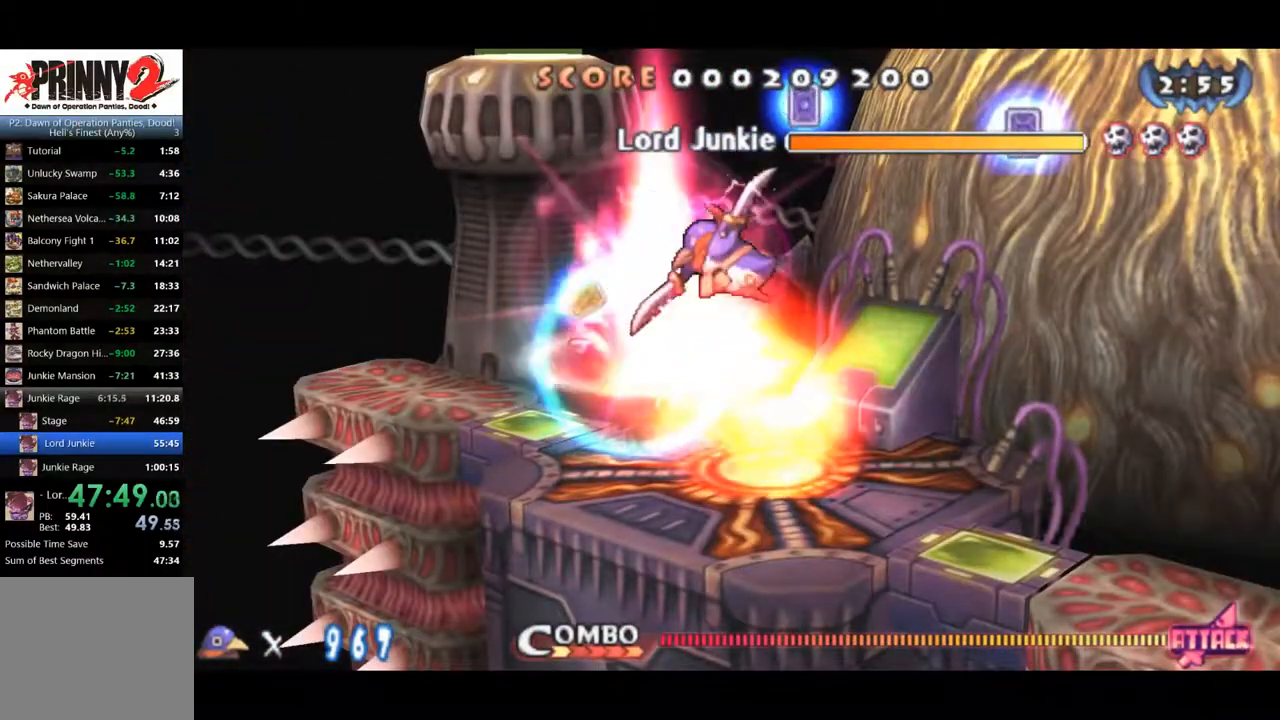
{"buttons": ["SQUARE"], "right_stick": "center", "events": [[33, "SQUARE", "up"], [117, "SQUARE", "down"], [167, "SQUARE", "up"], [217, "SQUARE", "down"]]}
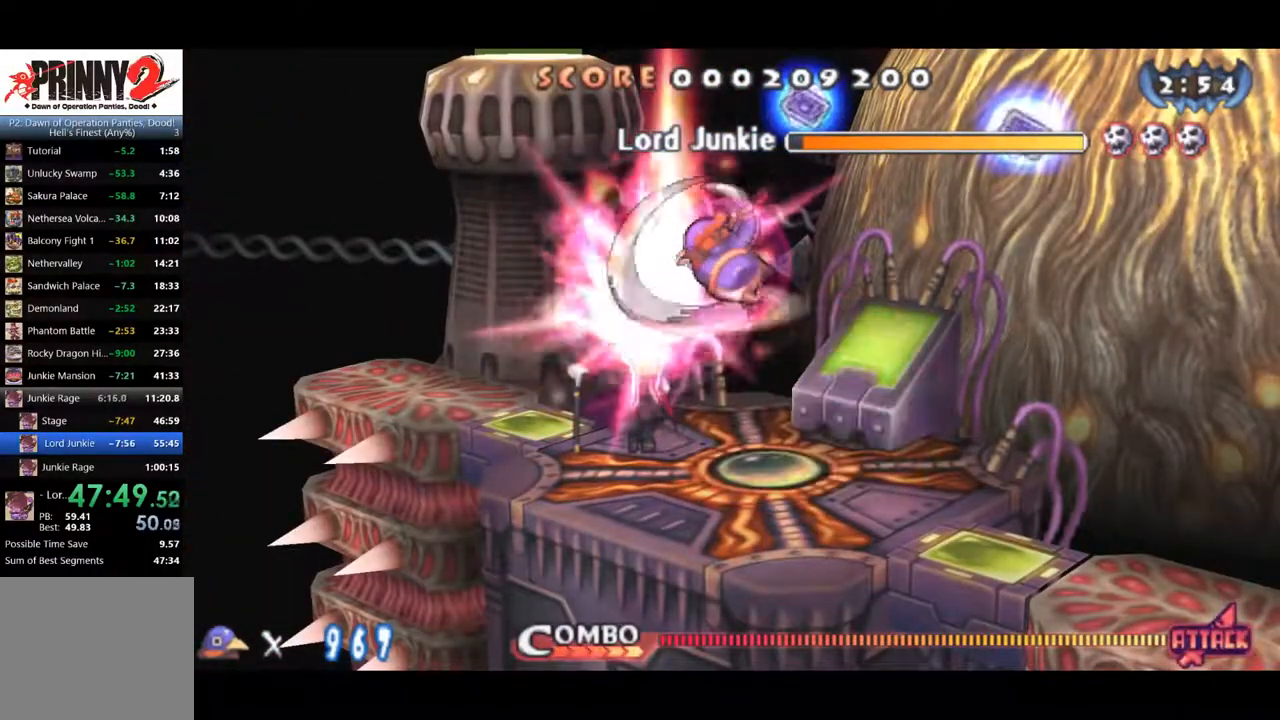
{"buttons": ["SQUARE"], "right_stick": "center", "events": []}
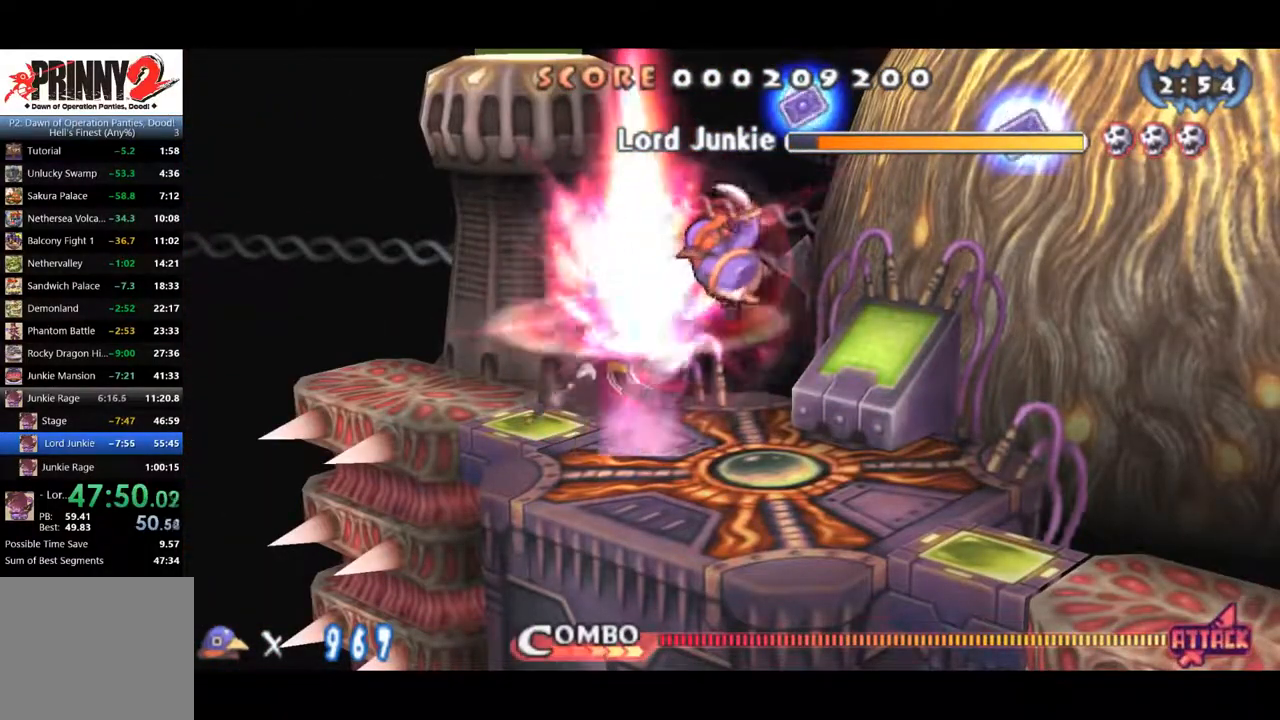
{"buttons": ["CIRCLE", "DPAD_RIGHT"], "right_stick": "center", "events": [[50, "DPAD_RIGHT", "down"], [67, "SQUARE", "up"], [501, "CIRCLE", "down"]]}
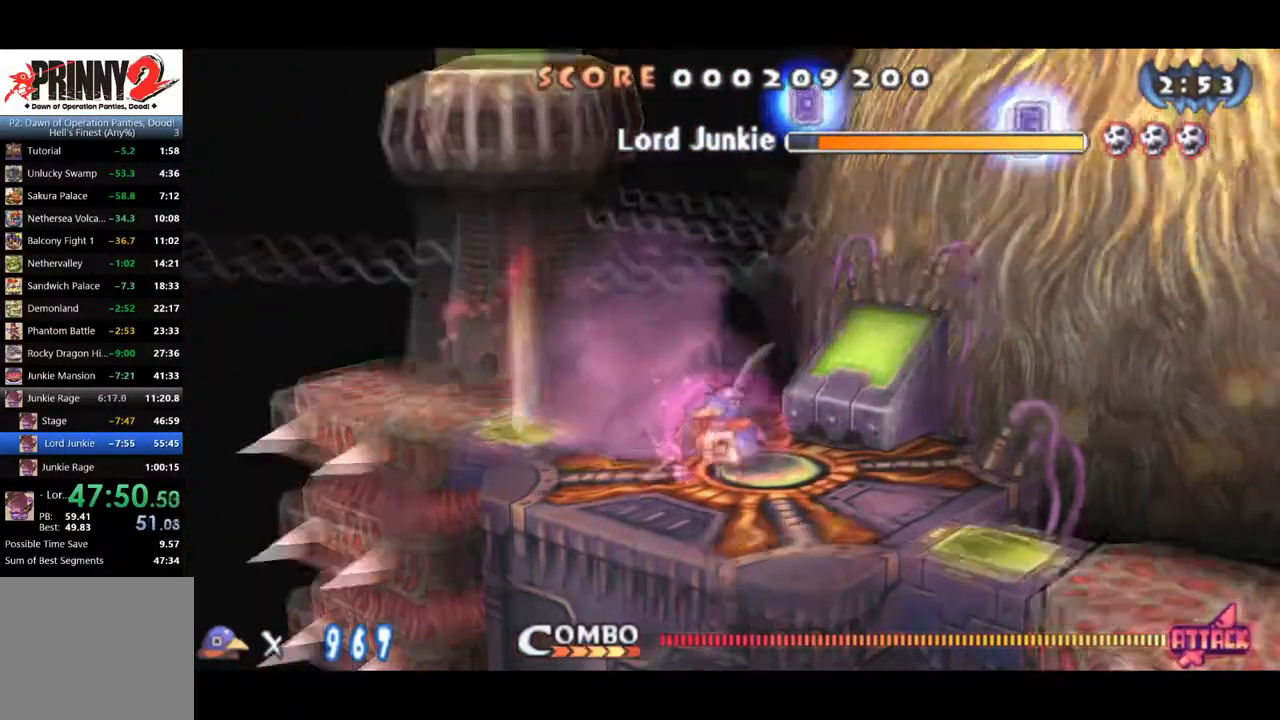
{"buttons": ["CIRCLE", "DPAD_RIGHT"], "right_stick": "center", "events": []}